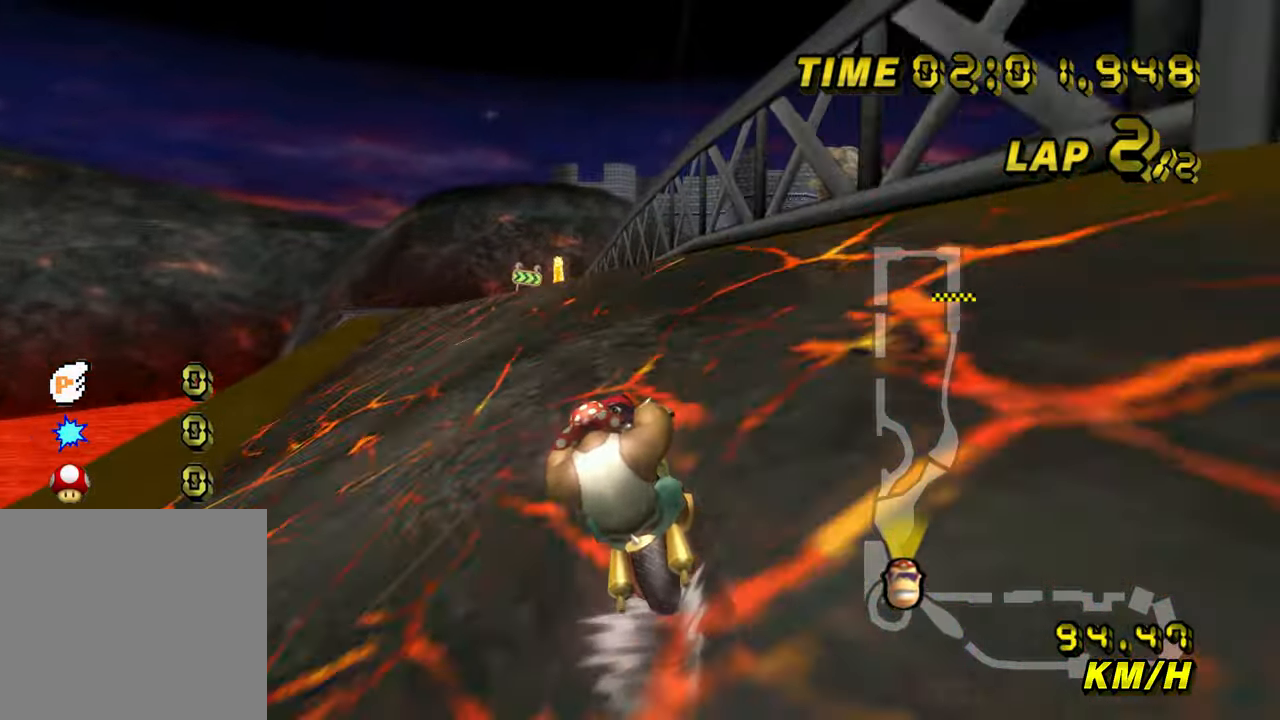
Gameplay with a controller (Nintendo layout); each line is a JSON object with the inputs held at the frame after it. "events" lists button and stick changes between this image and that frame as [ms after this image, input, new state], when the widget could be followed in between. Not read: L3 R3.
{"buttons": ["A"], "left_stick": "center", "events": [[67, "left_stick", "left"], [150, "left_stick", "center"]]}
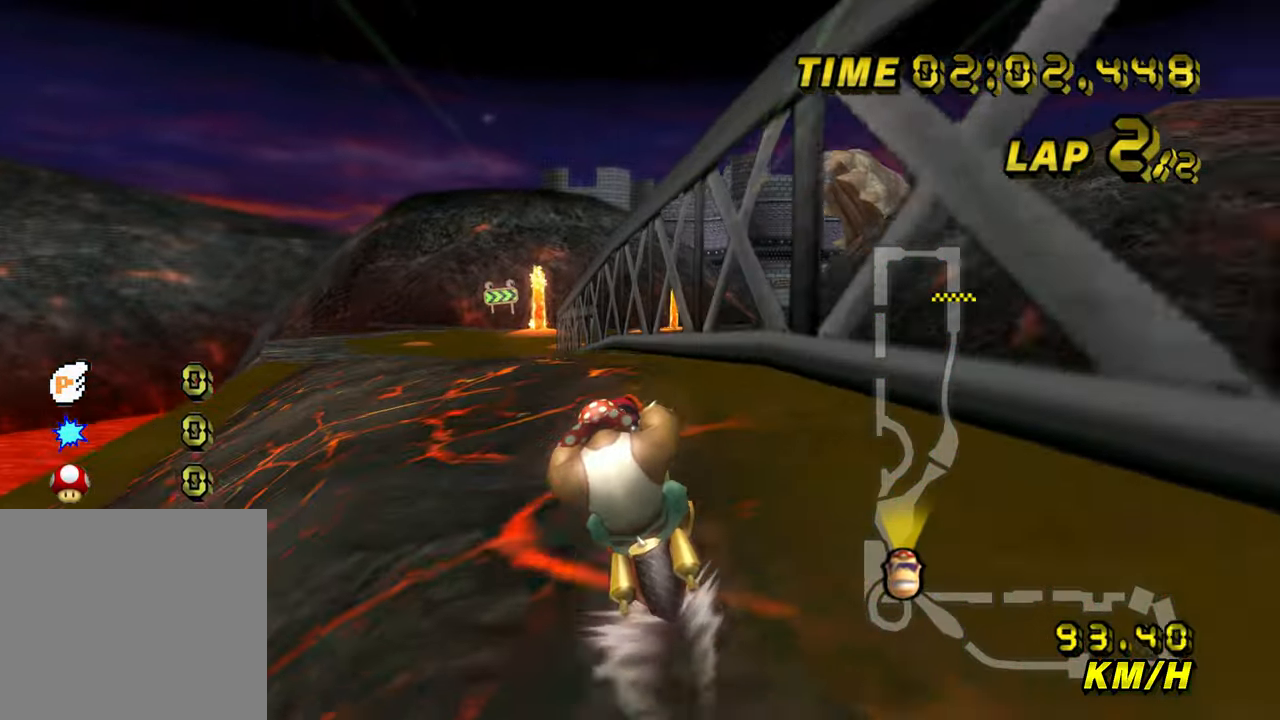
{"buttons": ["A"], "left_stick": "center", "events": []}
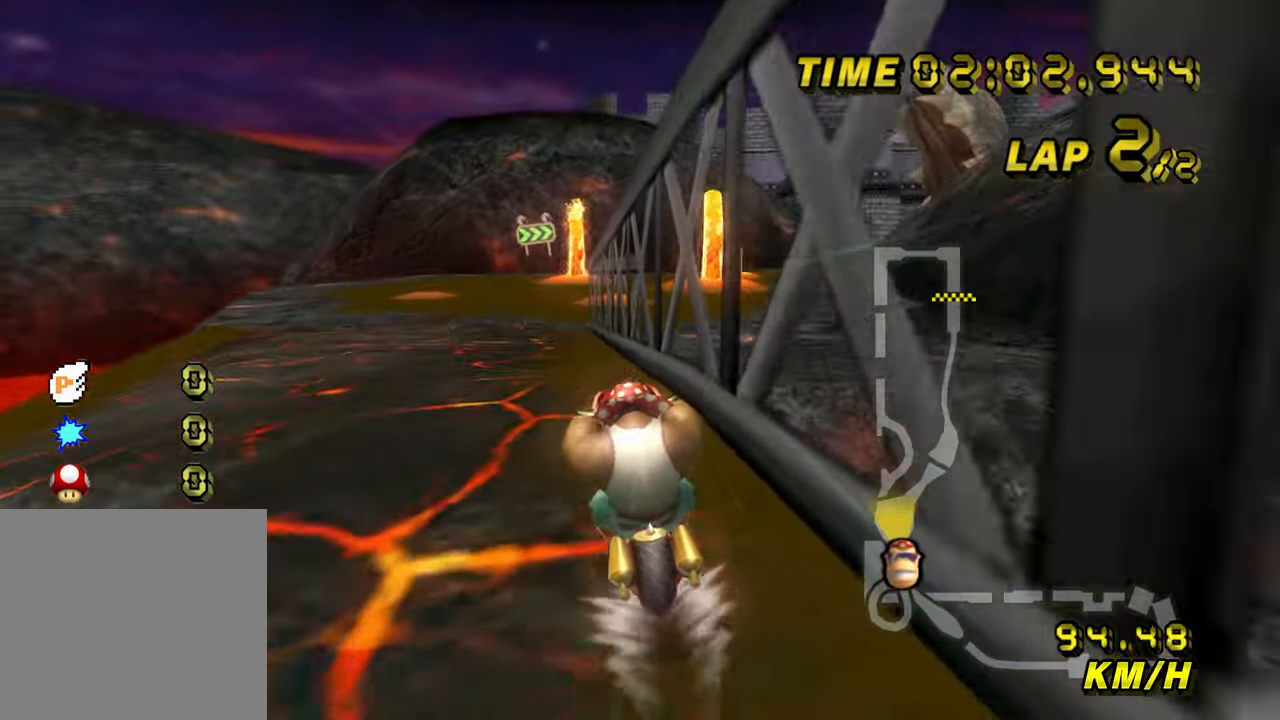
{"buttons": ["A"], "left_stick": "center", "events": []}
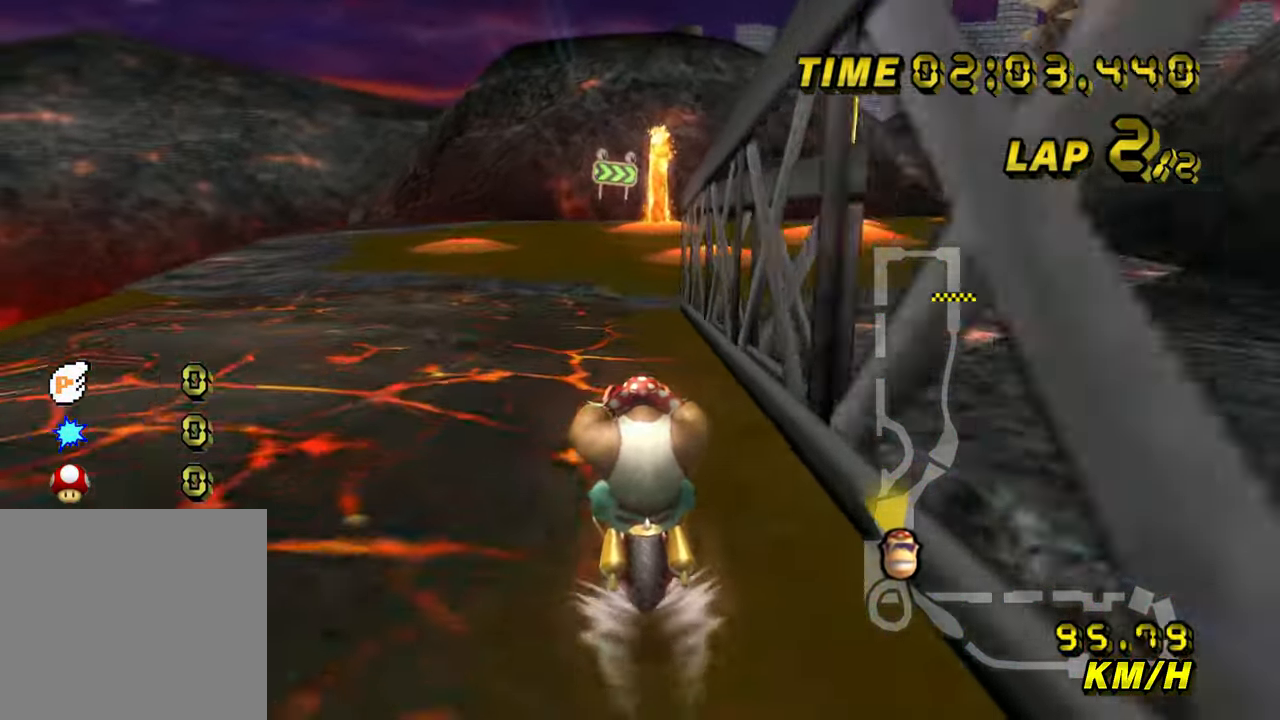
{"buttons": ["A", "B"], "left_stick": "right", "events": [[317, "B", "down"], [333, "left_stick", "right"]]}
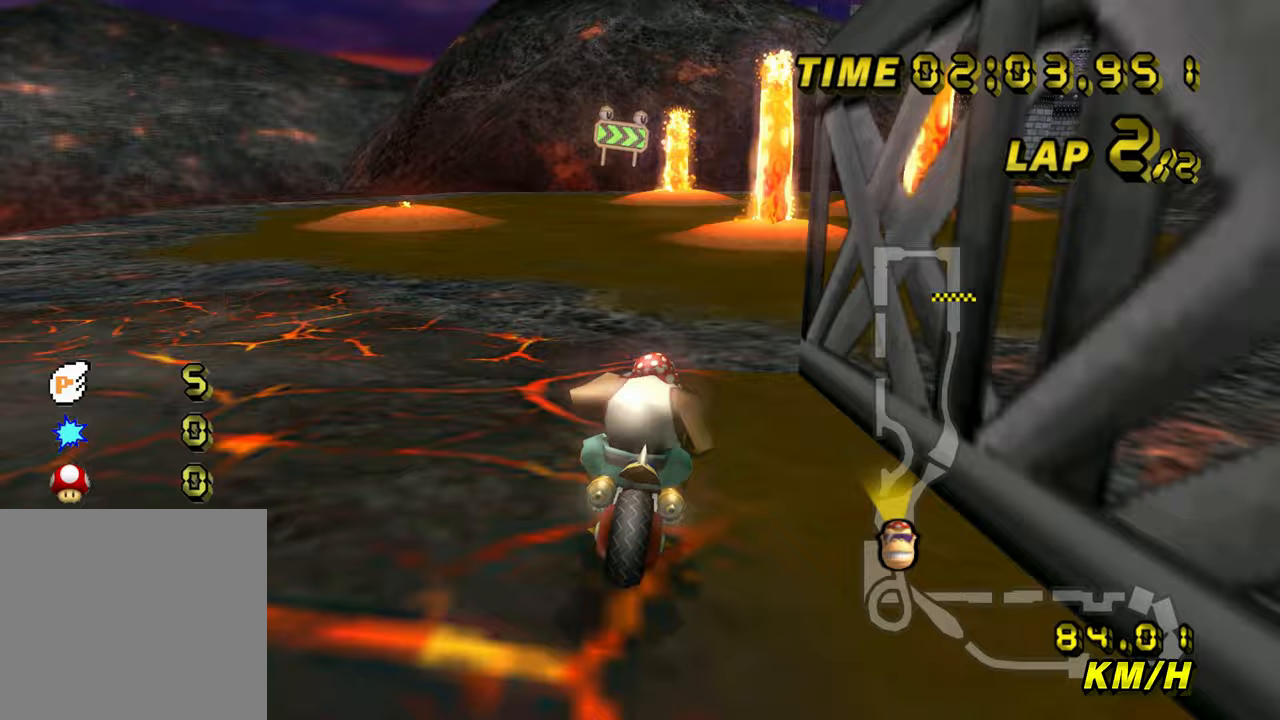
{"buttons": ["A"], "left_stick": "center", "events": [[233, "B", "up"], [250, "left_stick", "center"]]}
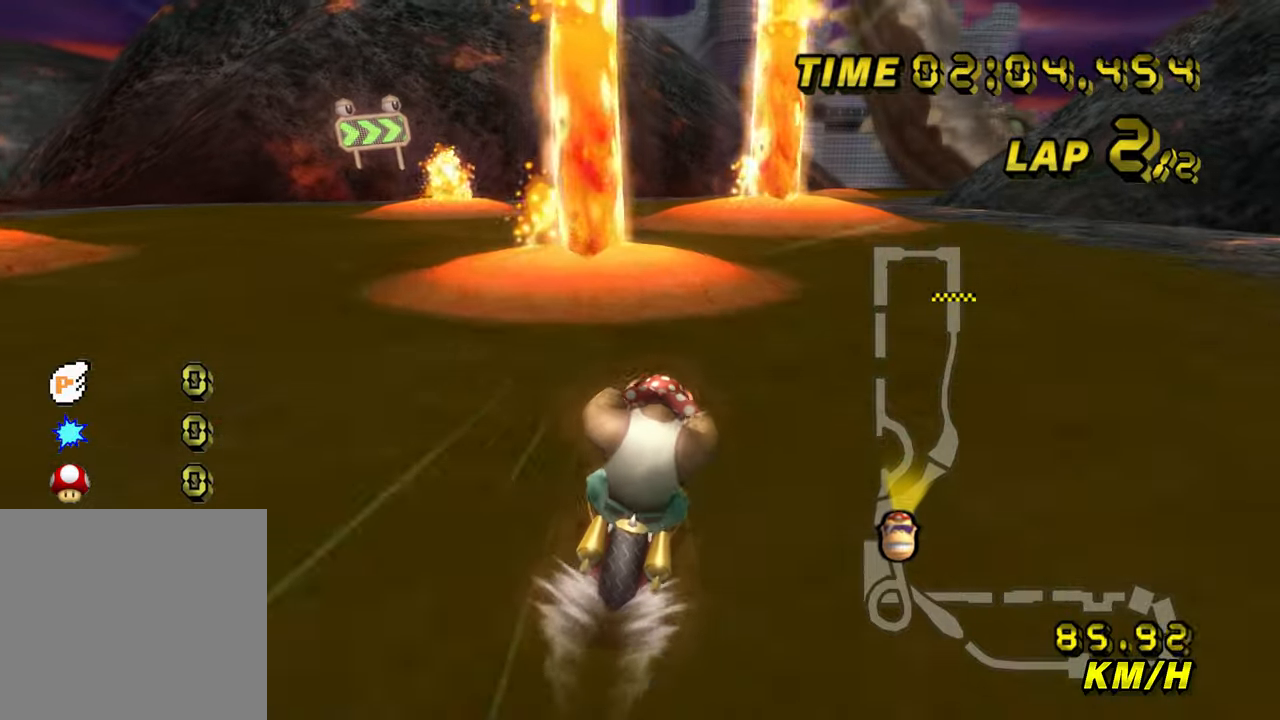
{"buttons": ["A"], "left_stick": "right", "events": [[133, "B", "down"], [250, "left_stick", "right"], [483, "B", "up"]]}
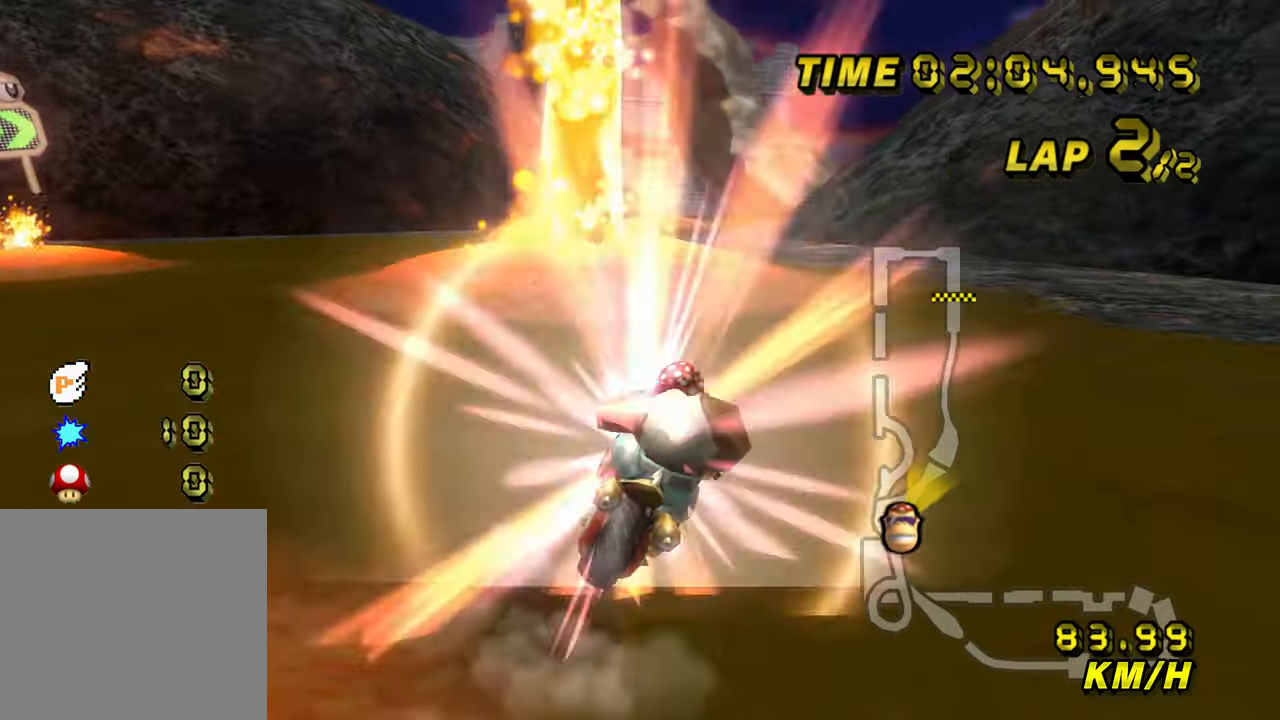
{"buttons": ["A"], "left_stick": "up-left", "events": [[150, "left_stick", "center"], [233, "left_stick", "down"], [283, "left_stick", "left"], [483, "left_stick", "up-left"]]}
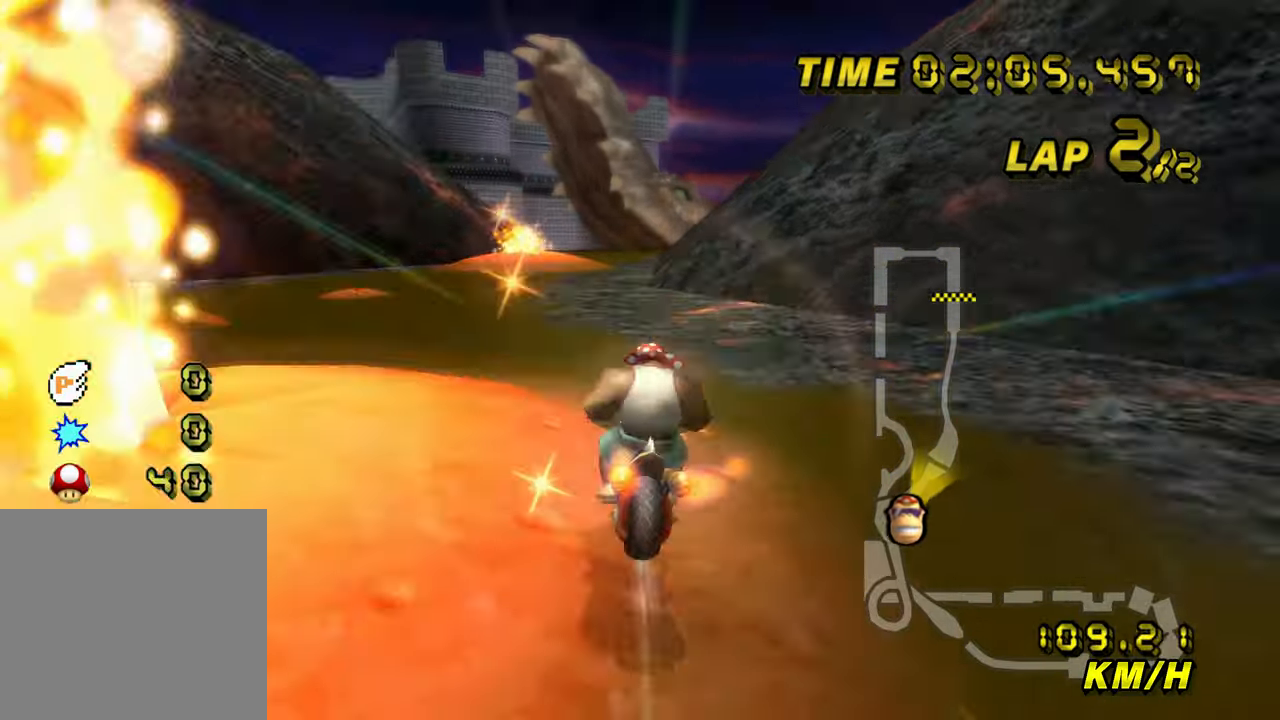
{"buttons": ["A"], "left_stick": "up", "events": [[100, "left_stick", "up"]]}
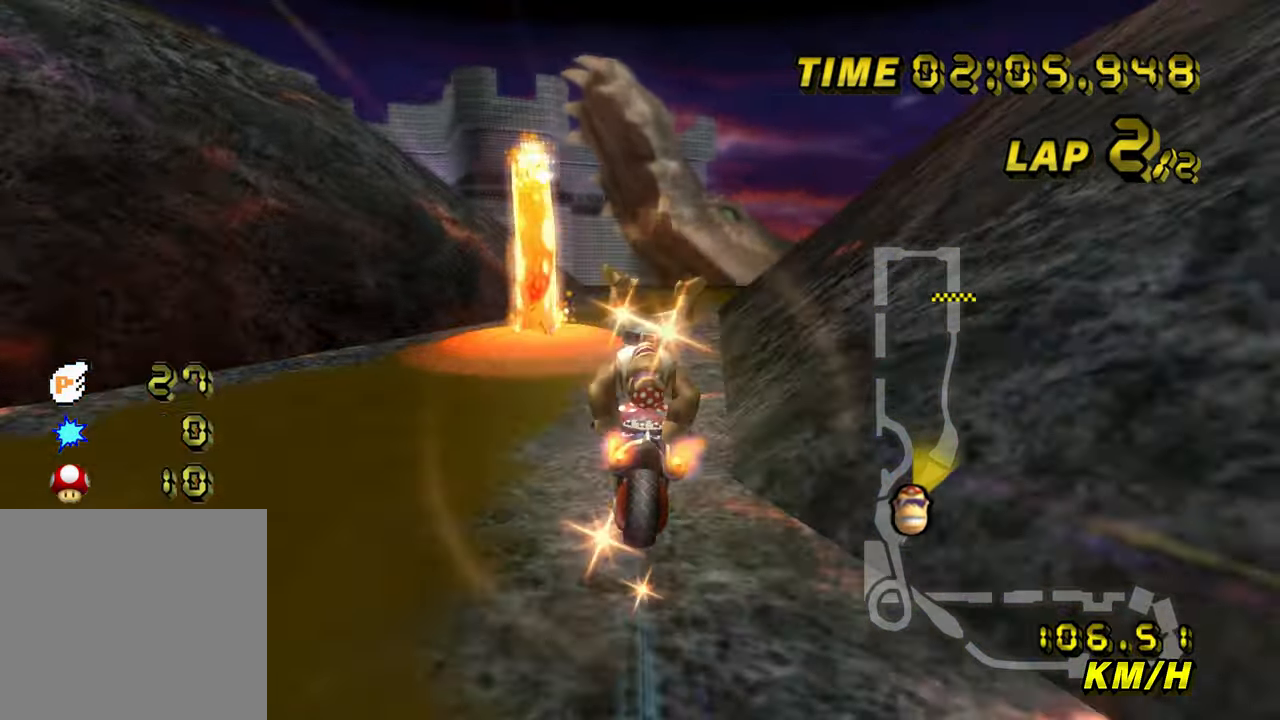
{"buttons": ["A"], "left_stick": "right", "events": [[283, "left_stick", "up-right"], [400, "left_stick", "right"]]}
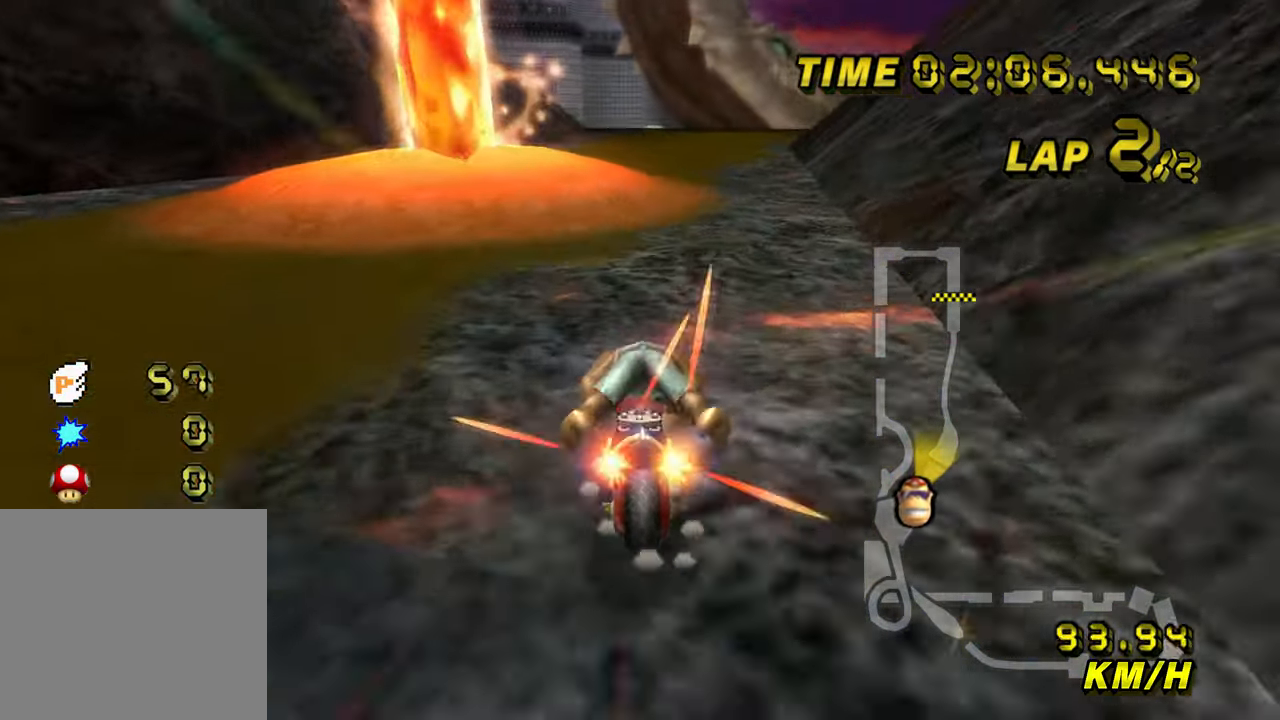
{"buttons": ["A"], "left_stick": "up", "events": [[117, "left_stick", "center"], [217, "B", "down"], [367, "B", "up"], [367, "left_stick", "left"], [483, "left_stick", "up"]]}
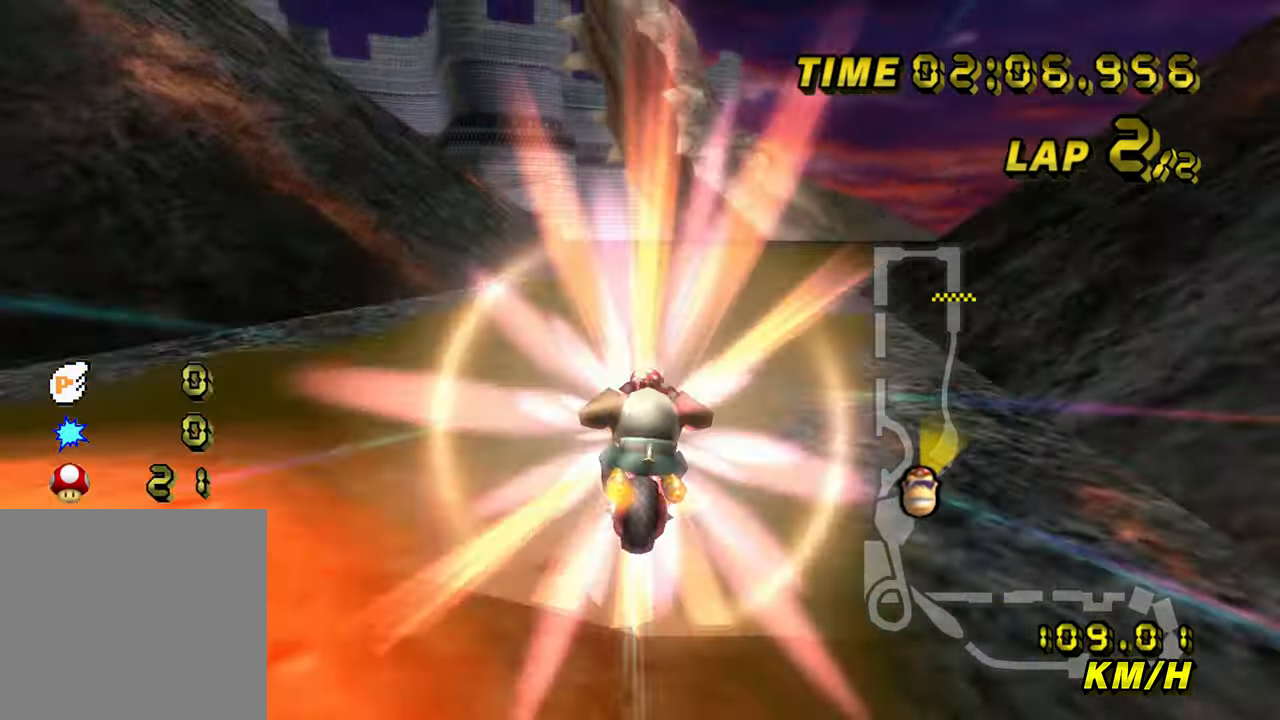
{"buttons": ["A"], "left_stick": "down", "events": [[233, "left_stick", "down"]]}
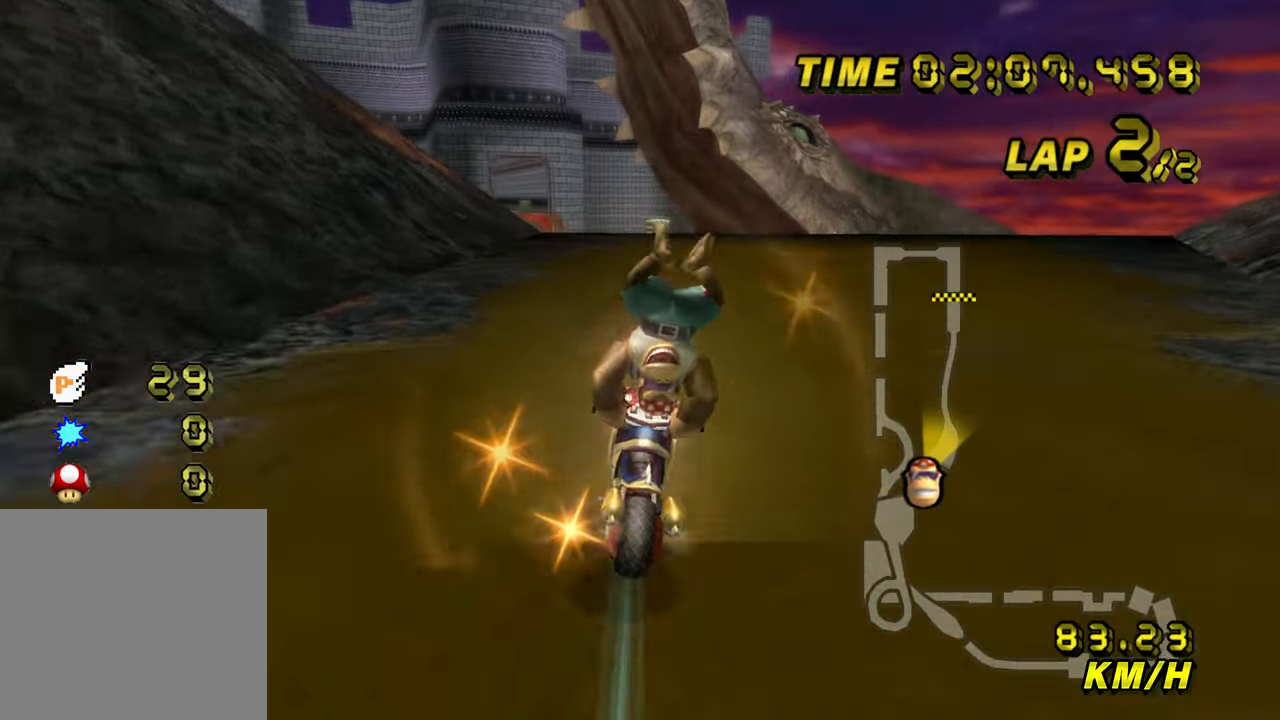
{"buttons": ["A"], "left_stick": "center", "events": [[100, "left_stick", "center"], [367, "left_stick", "left"], [483, "left_stick", "center"]]}
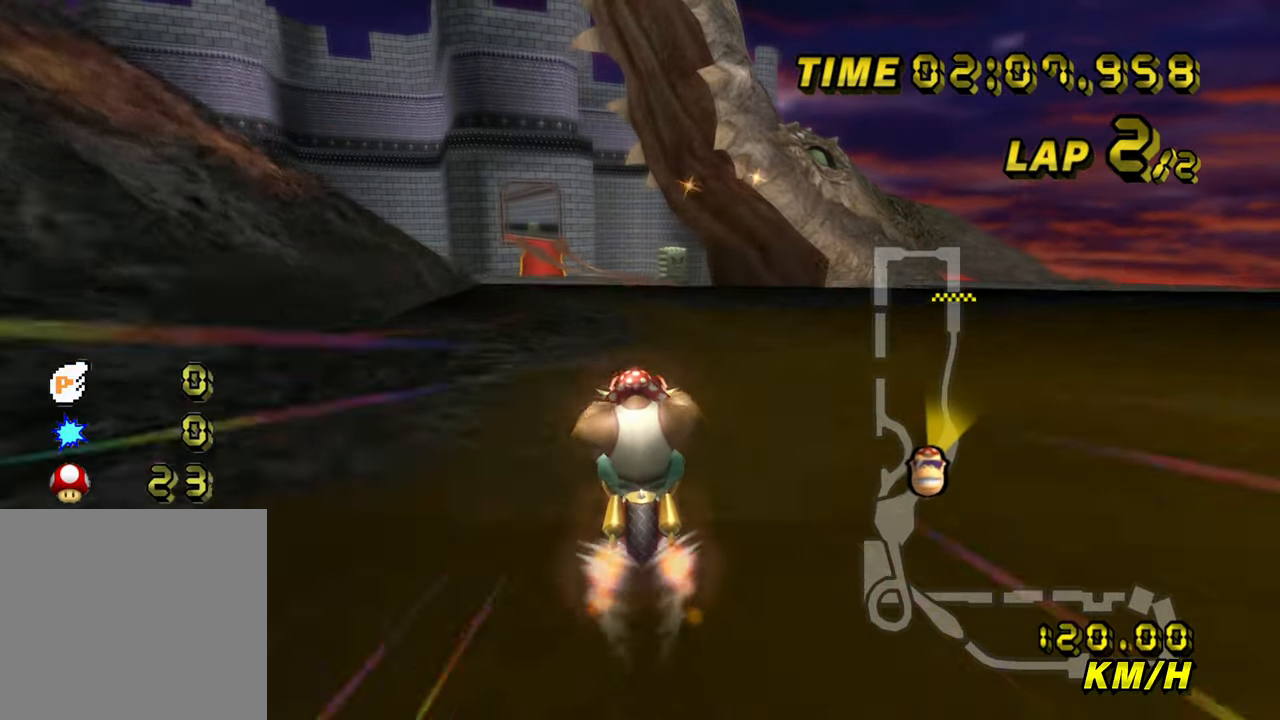
{"buttons": ["A"], "left_stick": "right", "events": [[167, "left_stick", "right"], [300, "left_stick", "center"], [467, "left_stick", "right"]]}
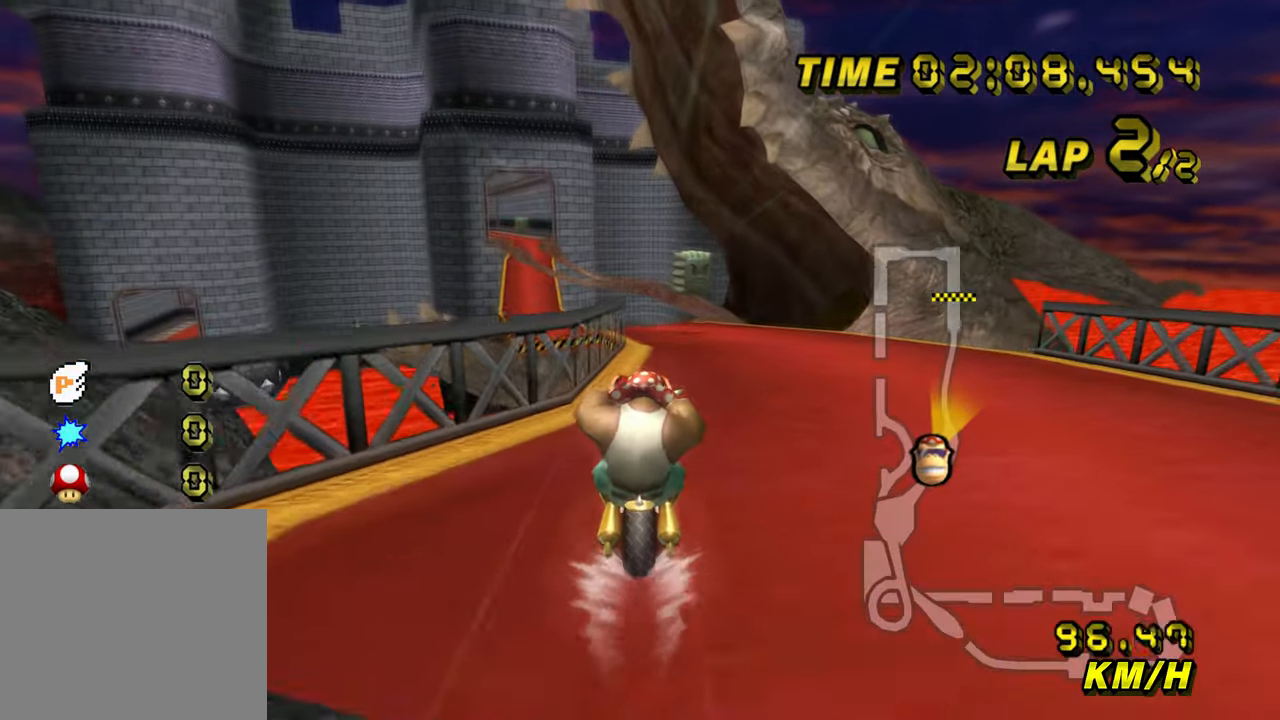
{"buttons": ["A"], "left_stick": "down", "events": [[50, "left_stick", "center"], [150, "left_stick", "down"]]}
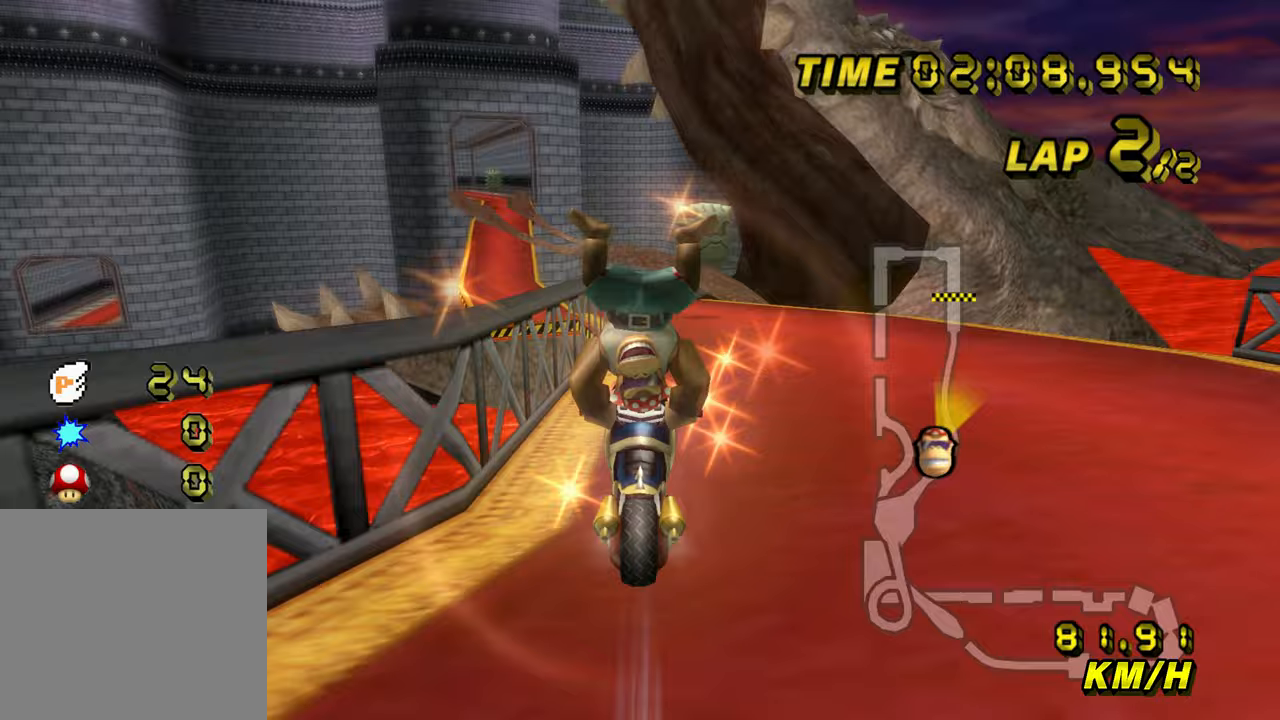
{"buttons": ["A"], "left_stick": "center", "events": [[300, "left_stick", "center"]]}
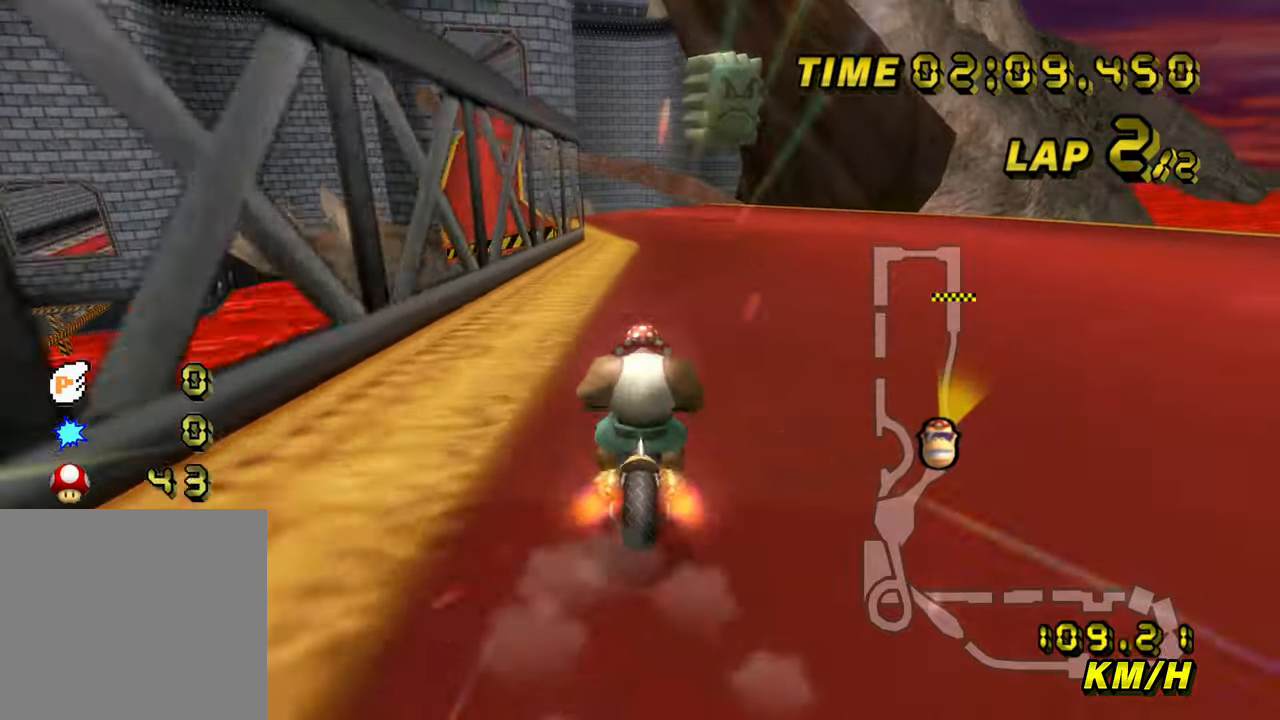
{"buttons": ["A"], "left_stick": "left", "events": [[250, "left_stick", "left"]]}
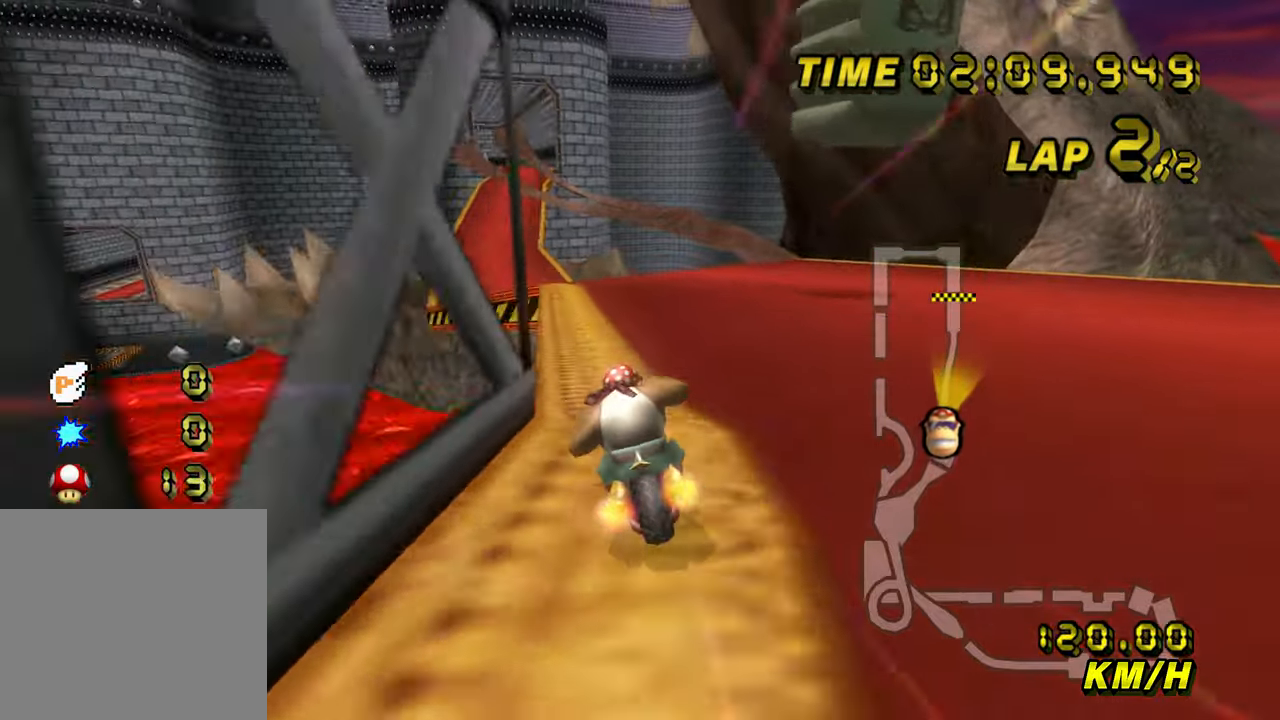
{"buttons": ["A"], "left_stick": "center", "events": [[83, "left_stick", "center"]]}
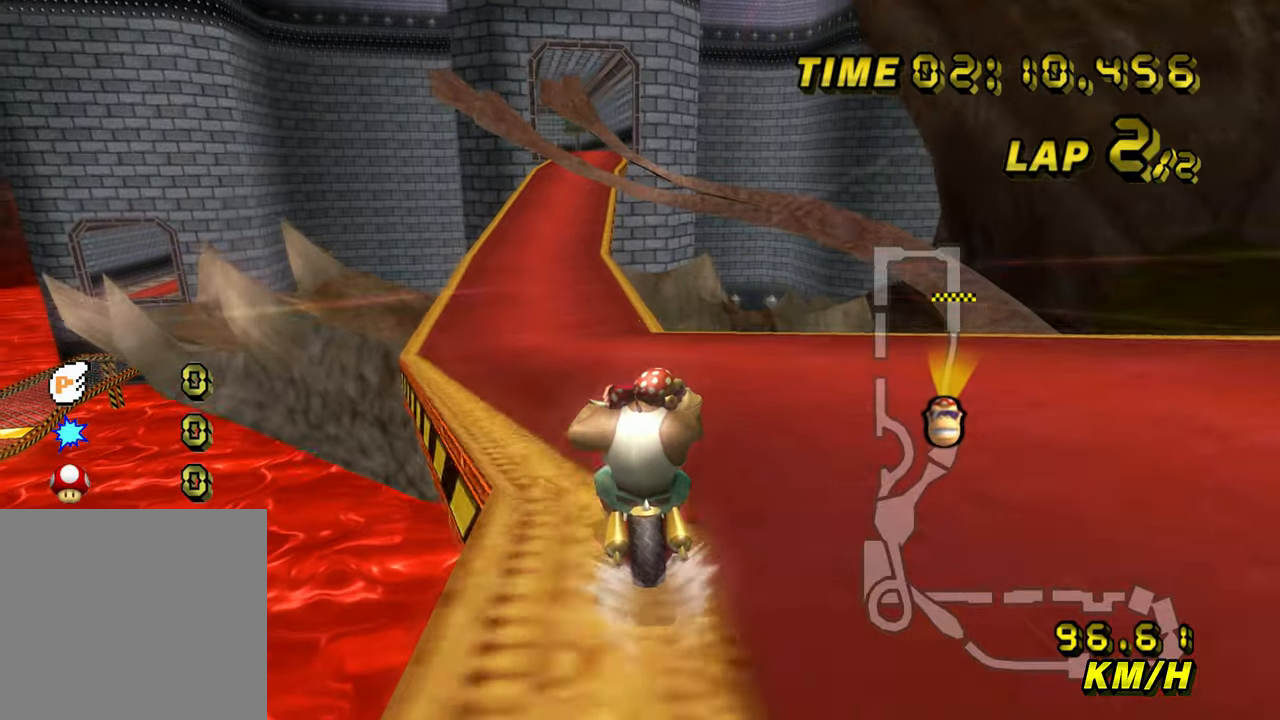
{"buttons": ["A"], "left_stick": "center", "events": []}
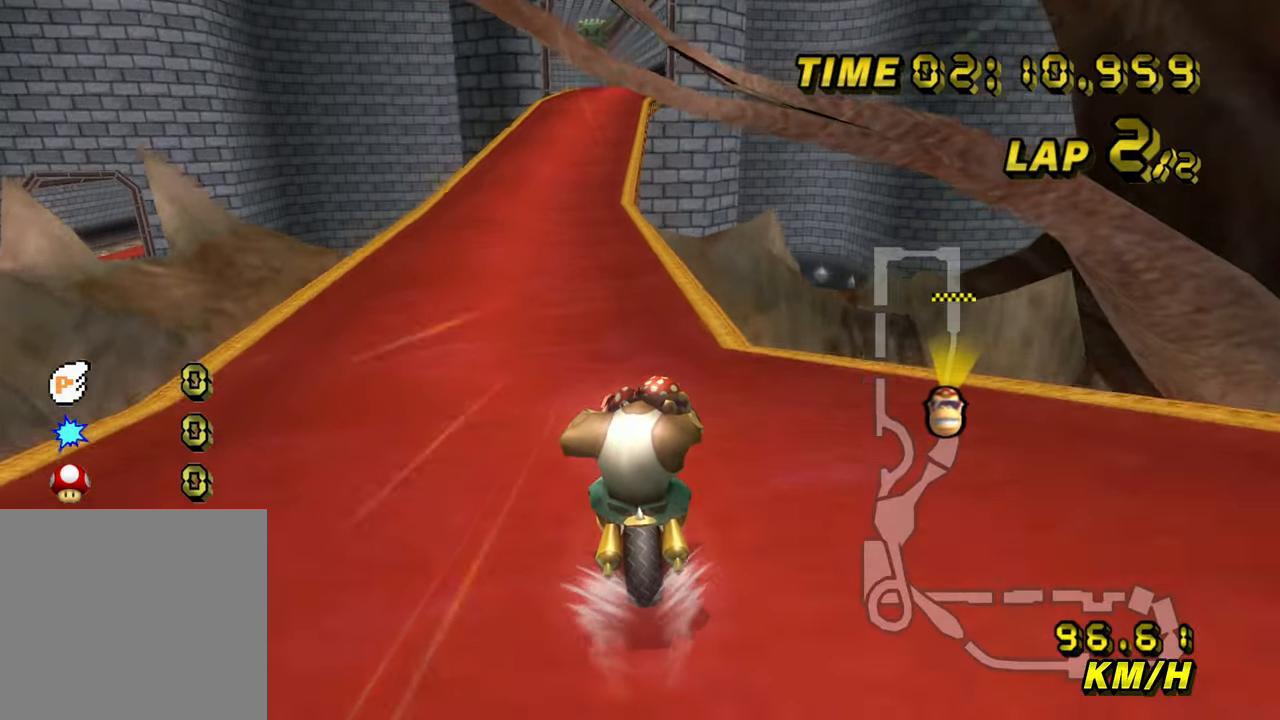
{"buttons": ["A"], "left_stick": "center", "events": []}
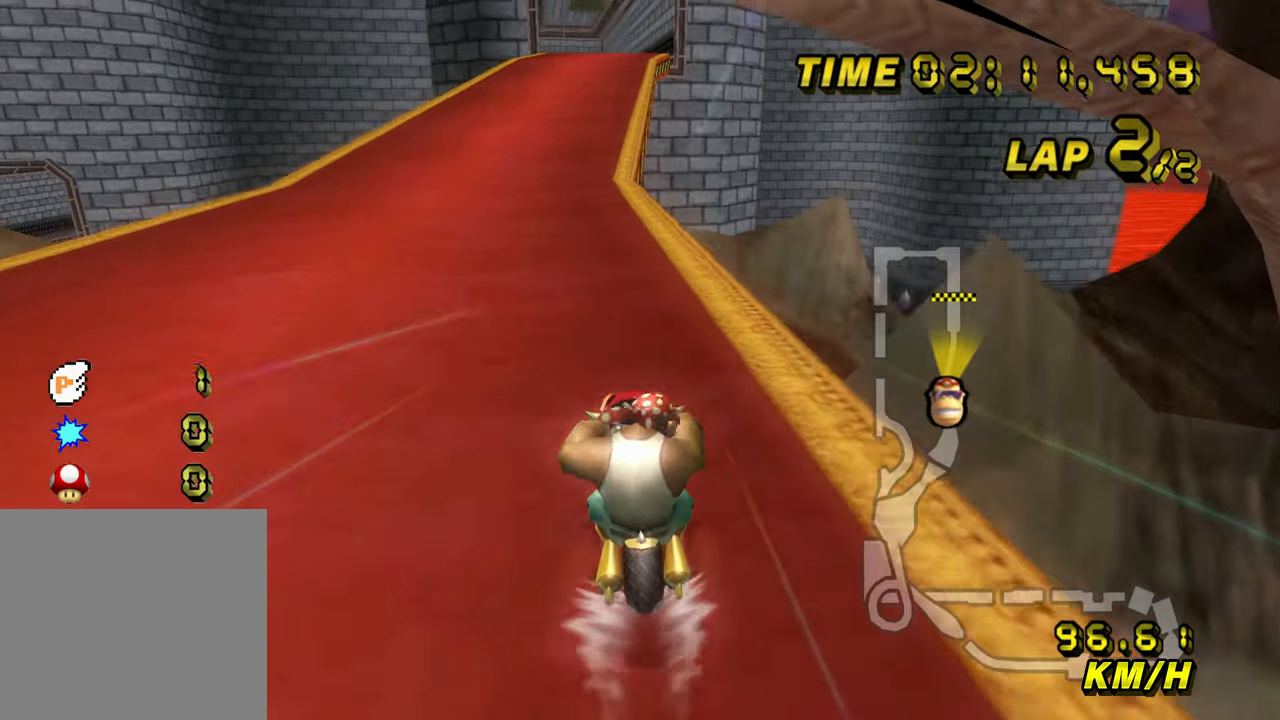
{"buttons": ["A"], "left_stick": "center", "events": []}
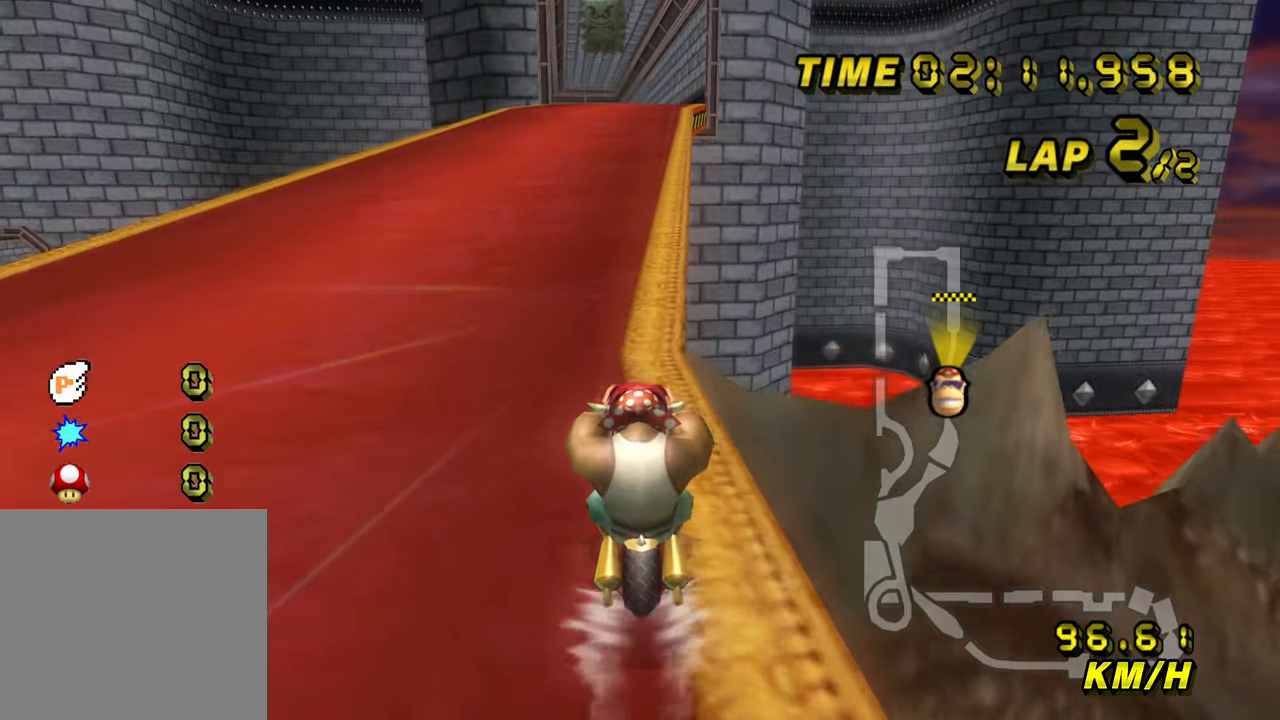
{"buttons": ["A"], "left_stick": "center", "events": []}
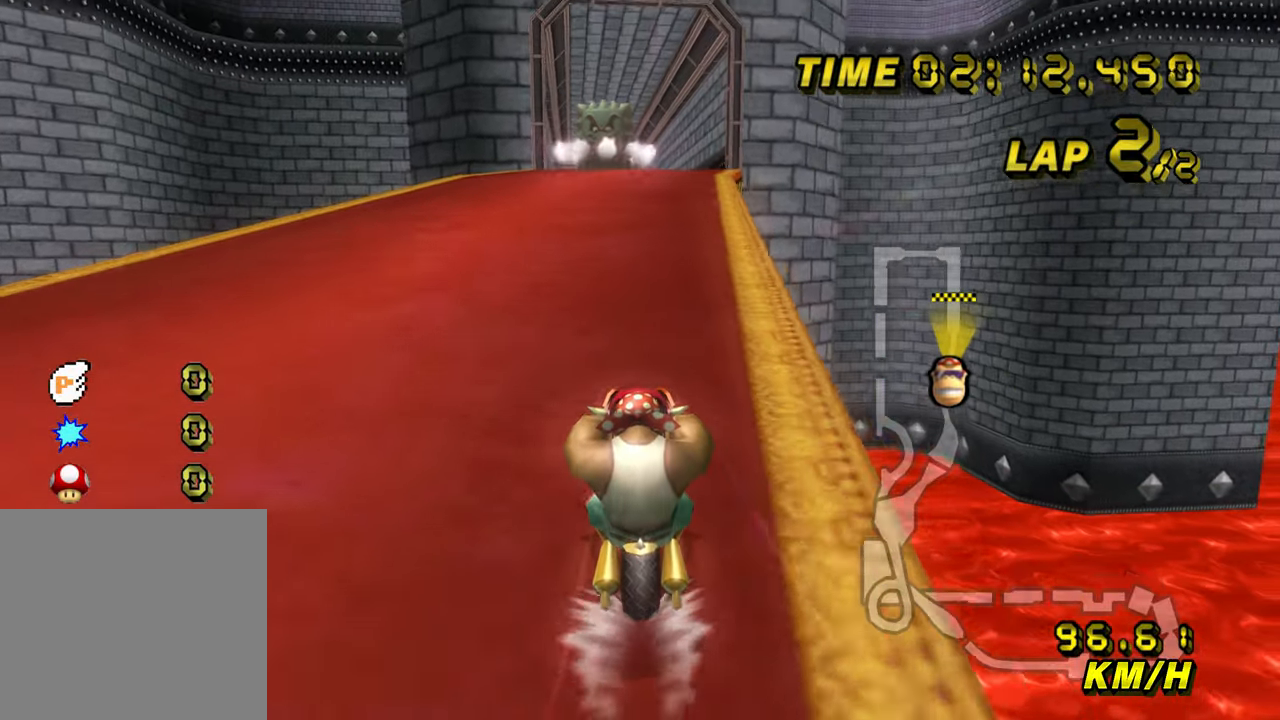
{"buttons": ["A"], "left_stick": "center", "events": []}
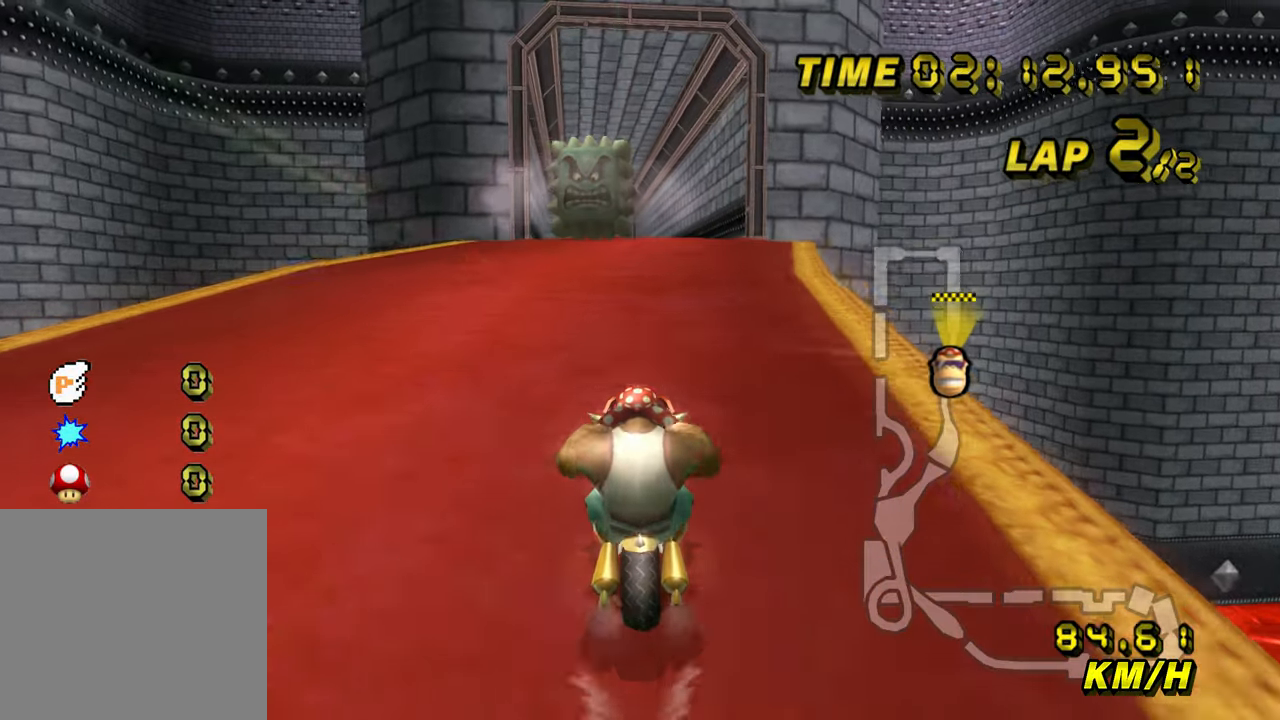
{"buttons": ["A"], "left_stick": "center", "events": []}
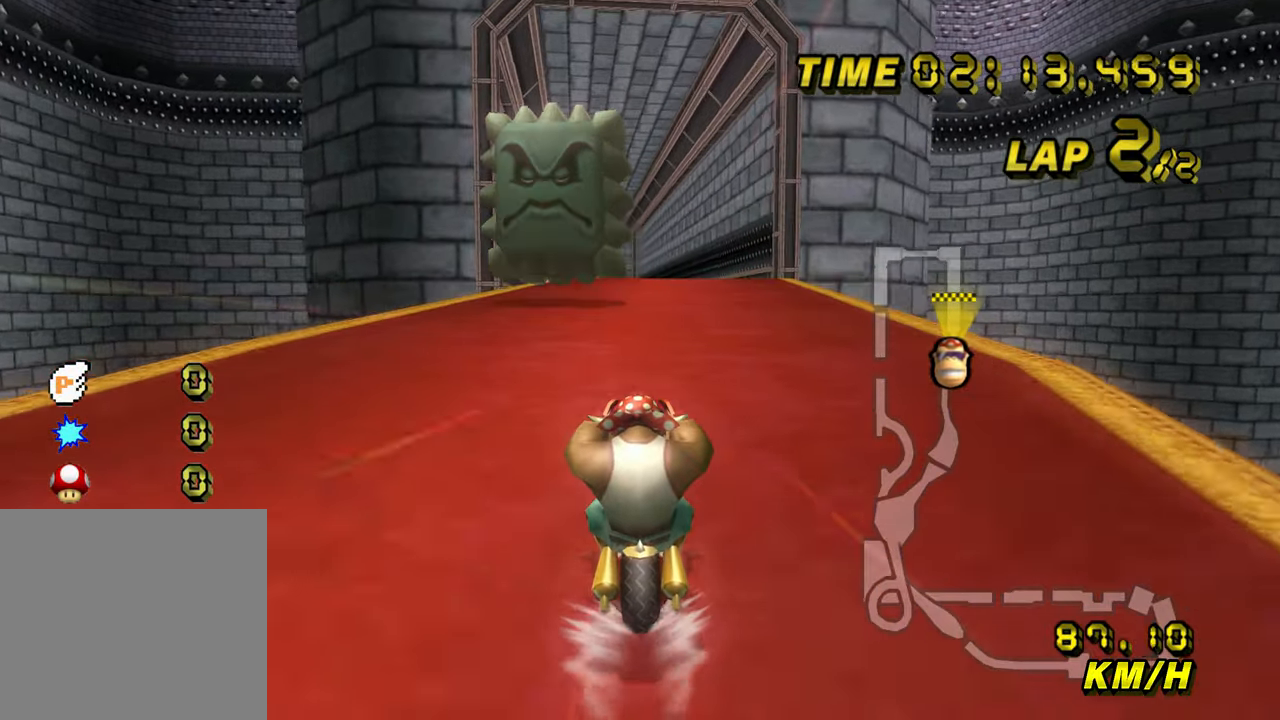
{"buttons": ["A"], "left_stick": "center", "events": []}
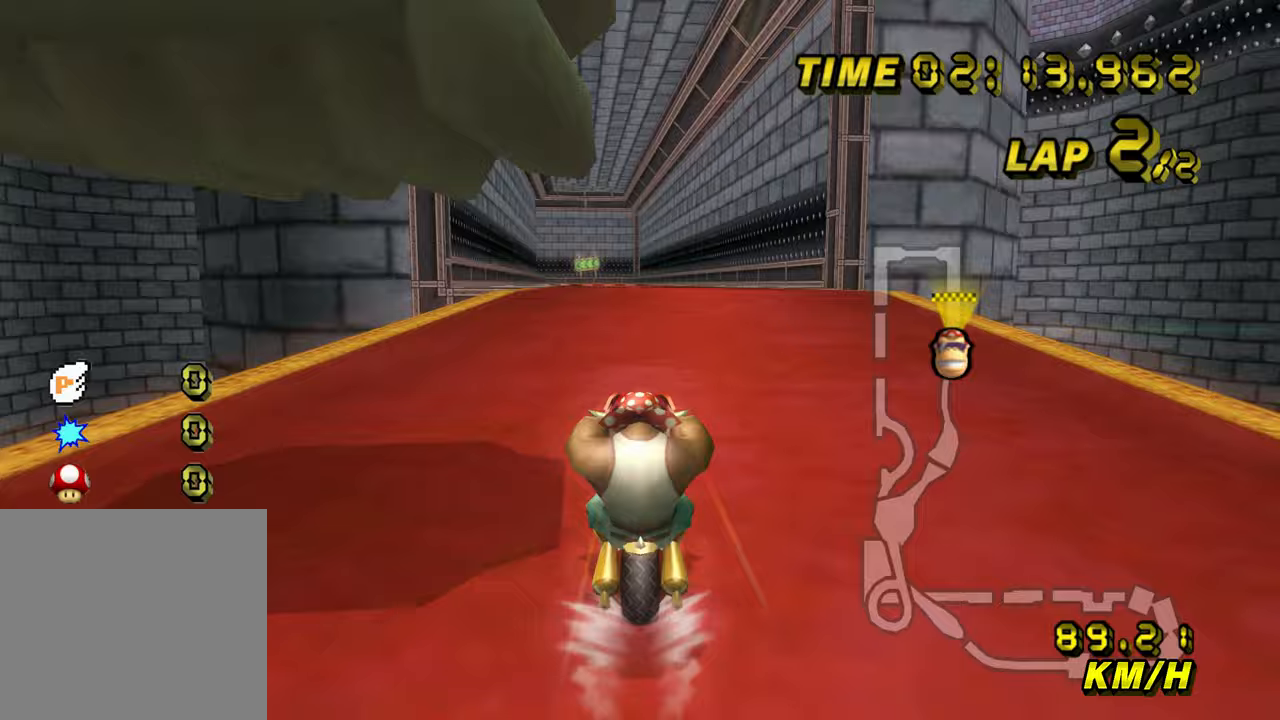
{"buttons": ["A"], "left_stick": "center", "events": []}
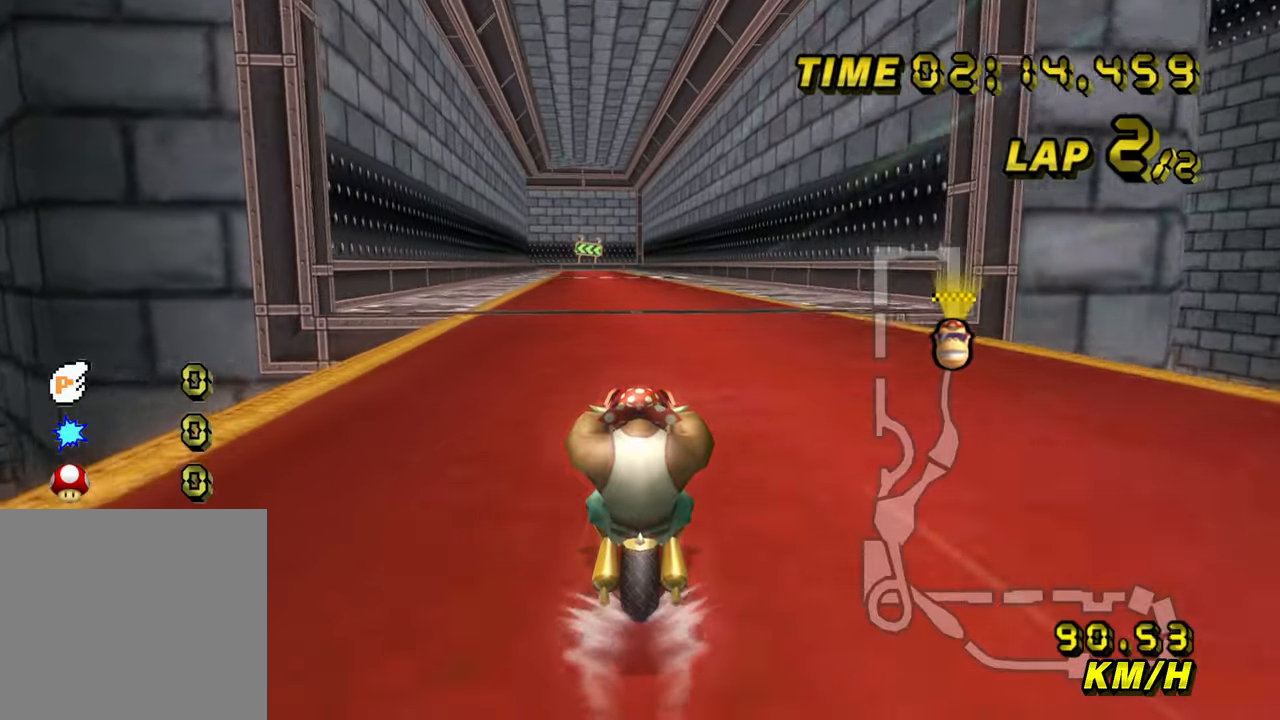
{"buttons": ["A"], "left_stick": "center", "events": []}
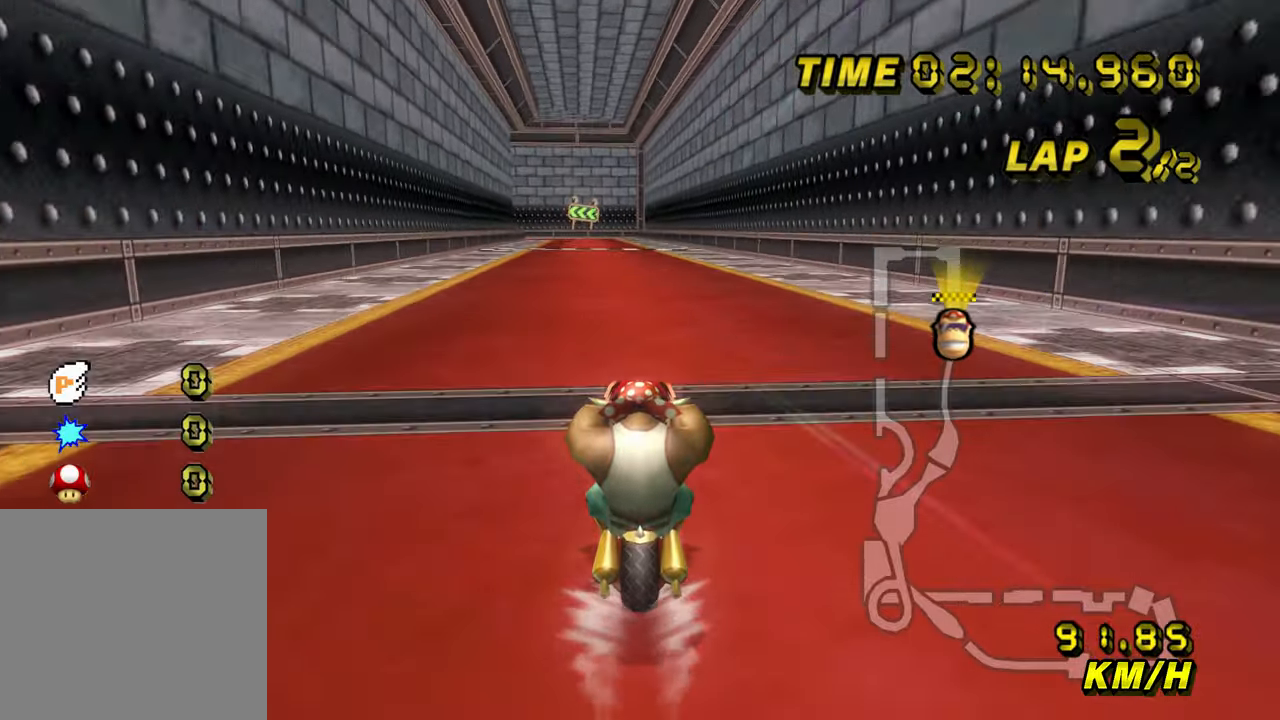
{"buttons": ["A"], "left_stick": "center", "events": []}
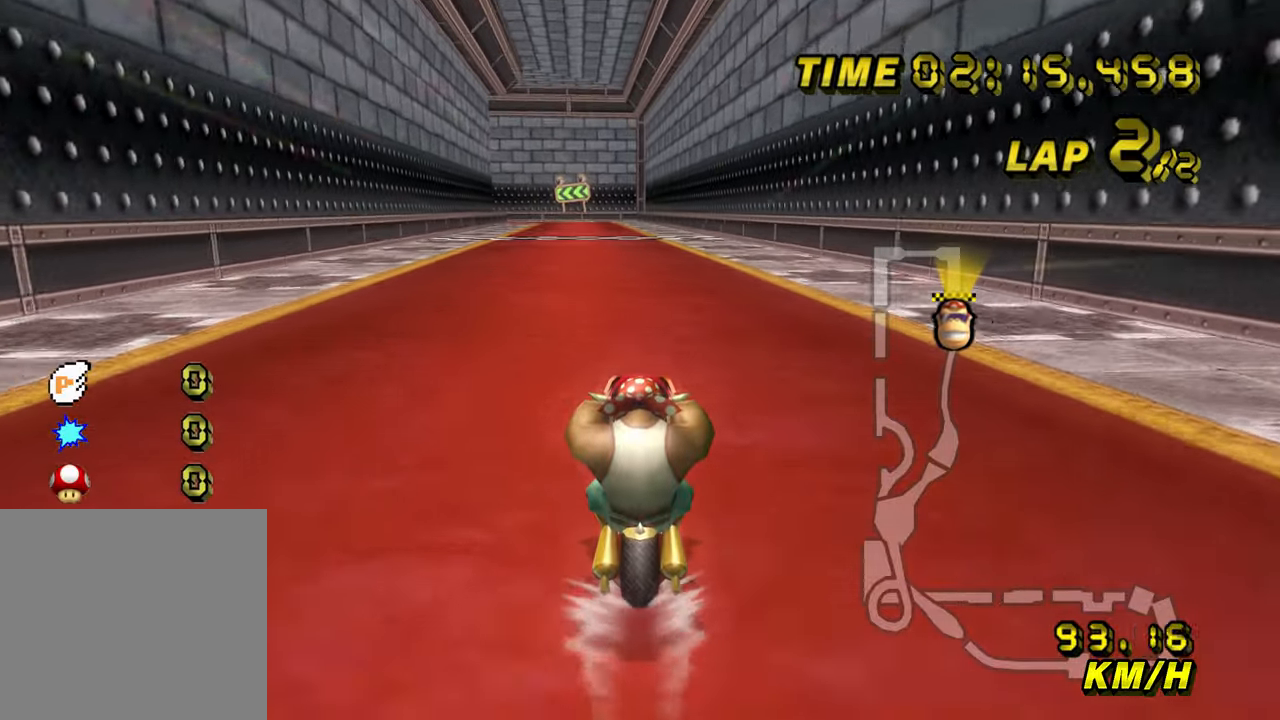
{"buttons": ["A"], "left_stick": "center", "events": []}
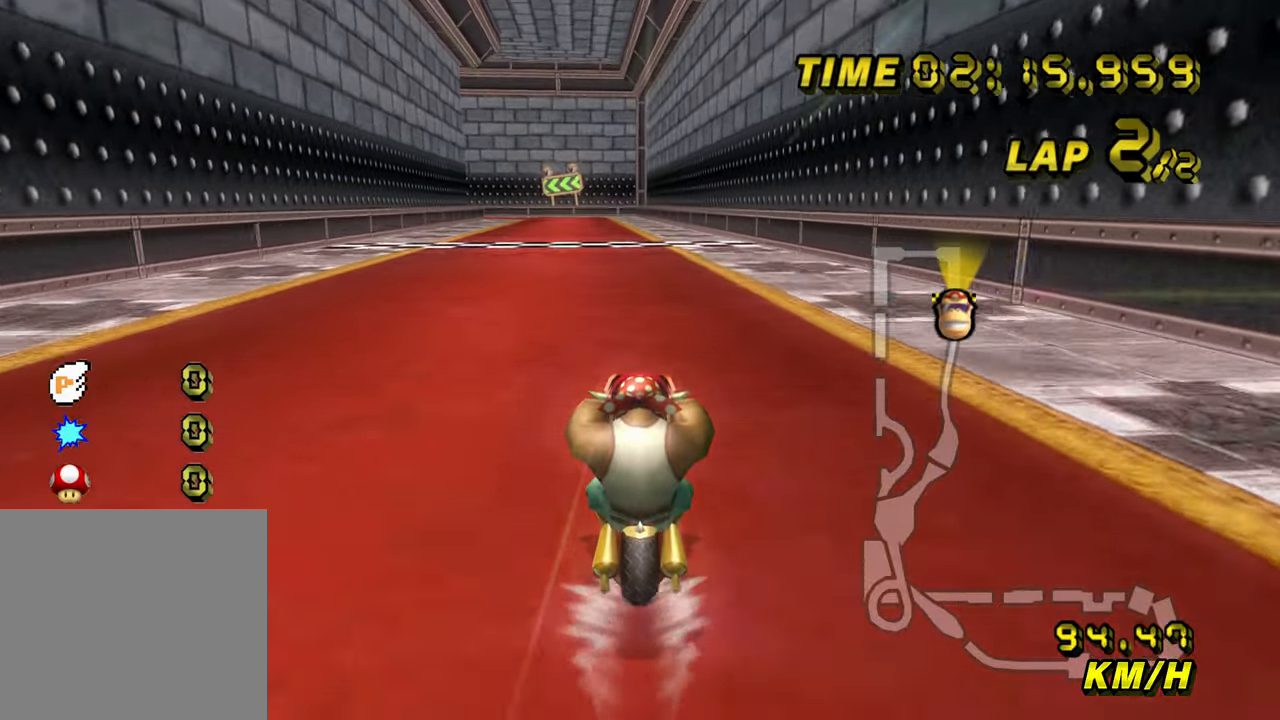
{"buttons": ["A"], "left_stick": "center", "events": []}
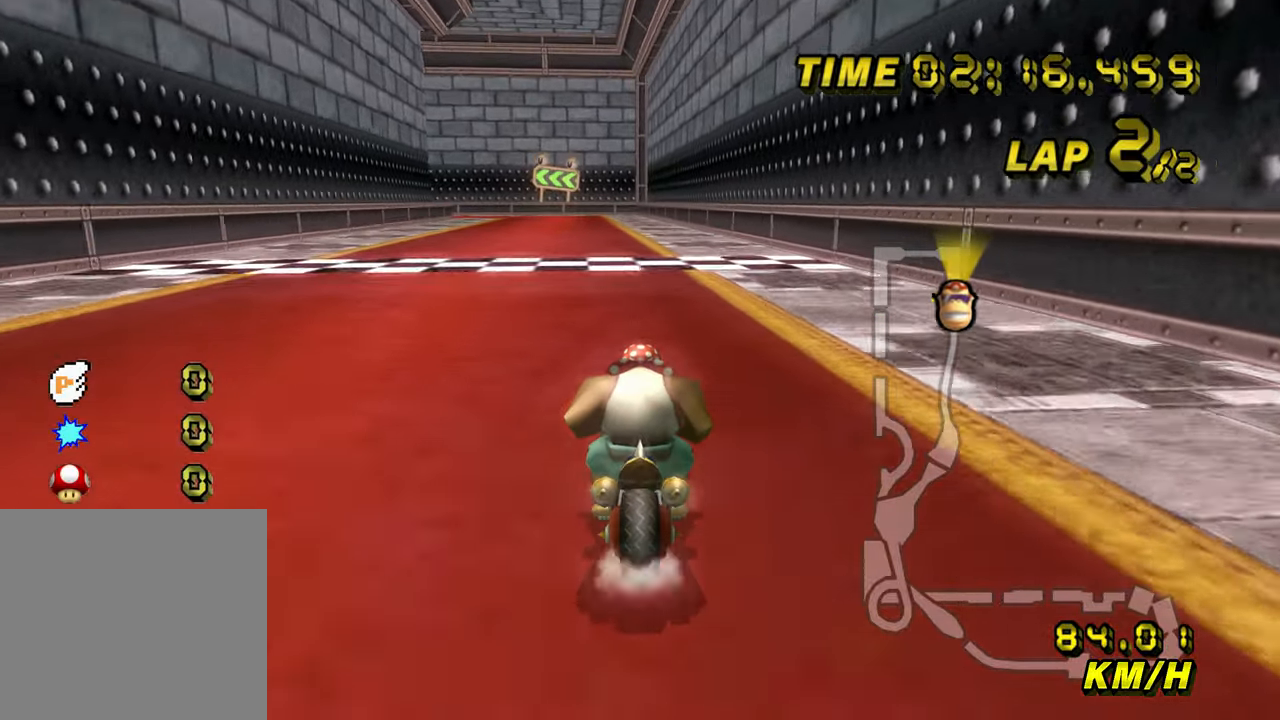
{"buttons": ["A"], "left_stick": "center", "events": []}